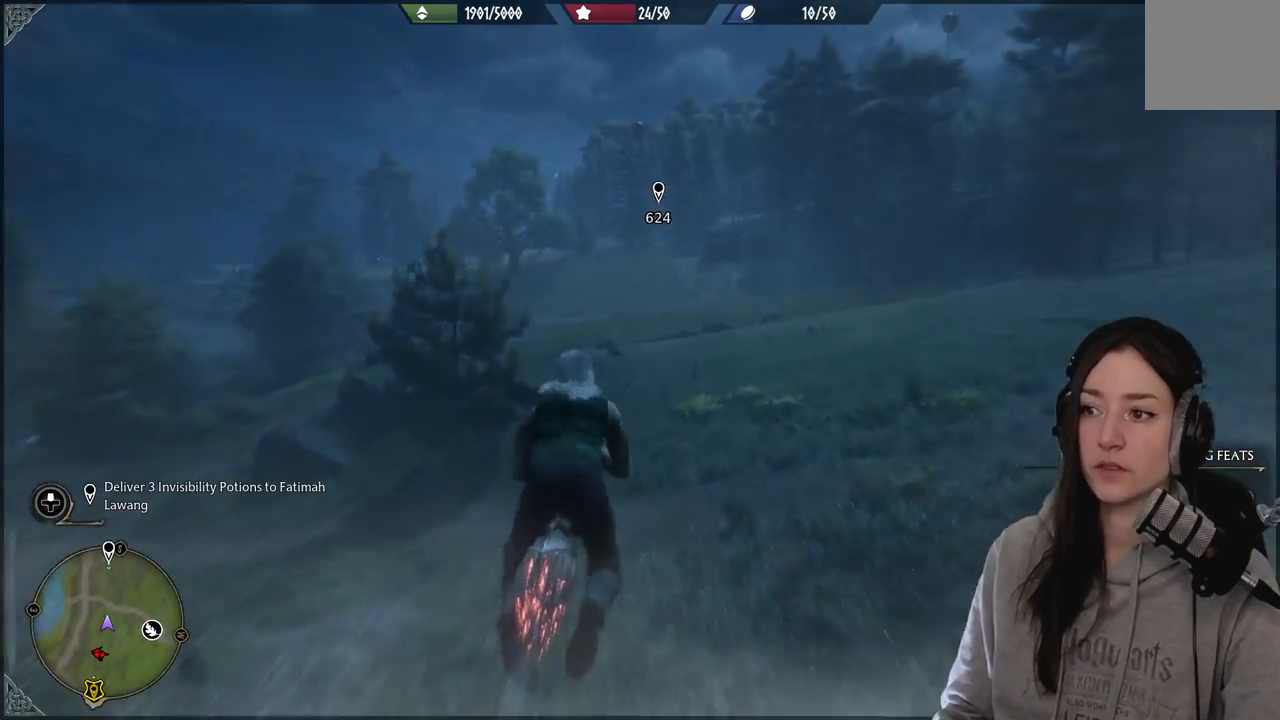
Gameplay with a controller (Xbox layout); each line is a JSON object with the inputs held at the frame after it. "events" lists button and stick changes between this image and that frame as [ms after this image, input, new state], when the widget could be followed in between.
{"buttons": ["L2", "R2"], "left_stick": "up", "right_stick": "up-right", "events": [[217, "right_stick", "up-right"]]}
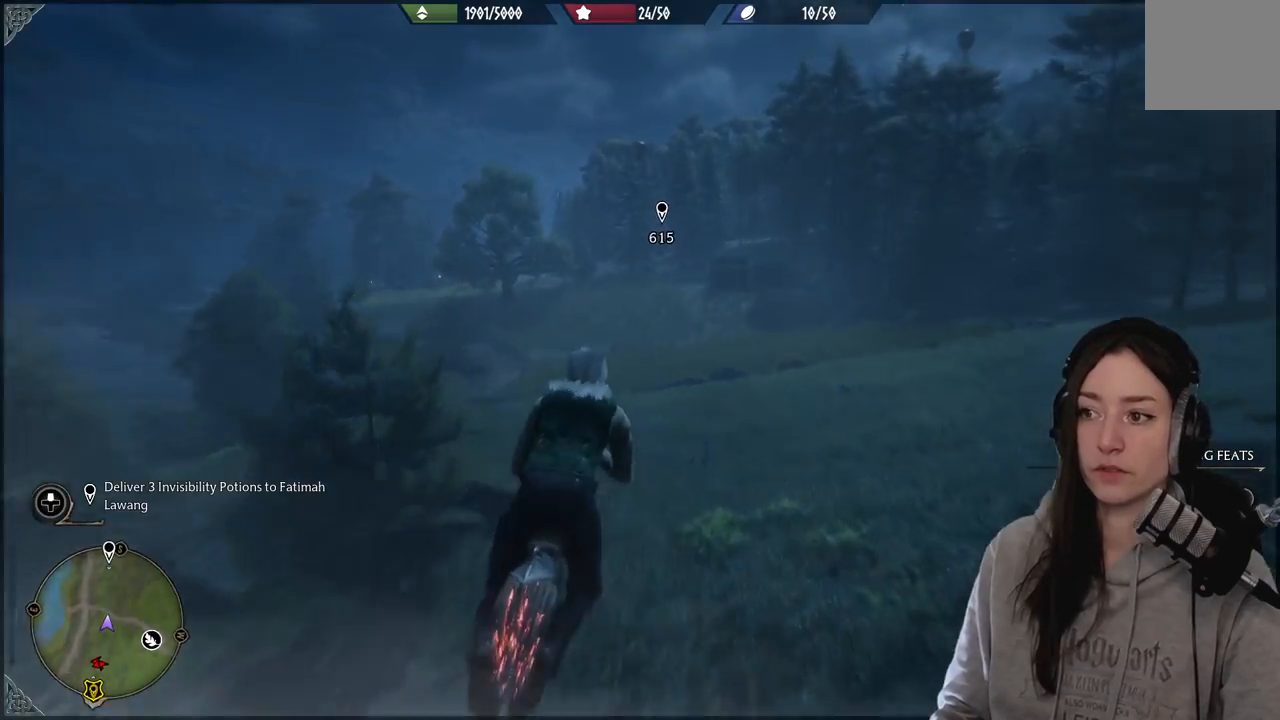
{"buttons": ["L2", "R2"], "left_stick": "up", "right_stick": "up-right", "events": []}
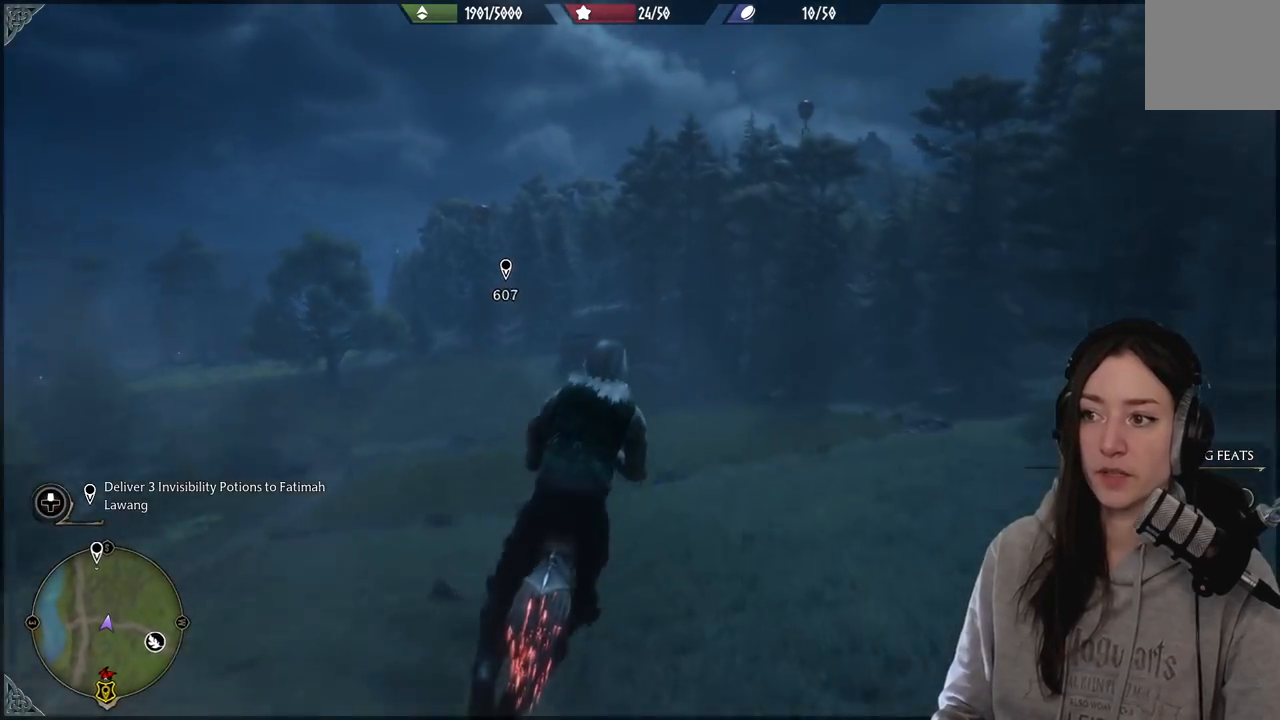
{"buttons": ["L2", "R2"], "left_stick": "up", "right_stick": "right", "events": [[433, "right_stick", "right"]]}
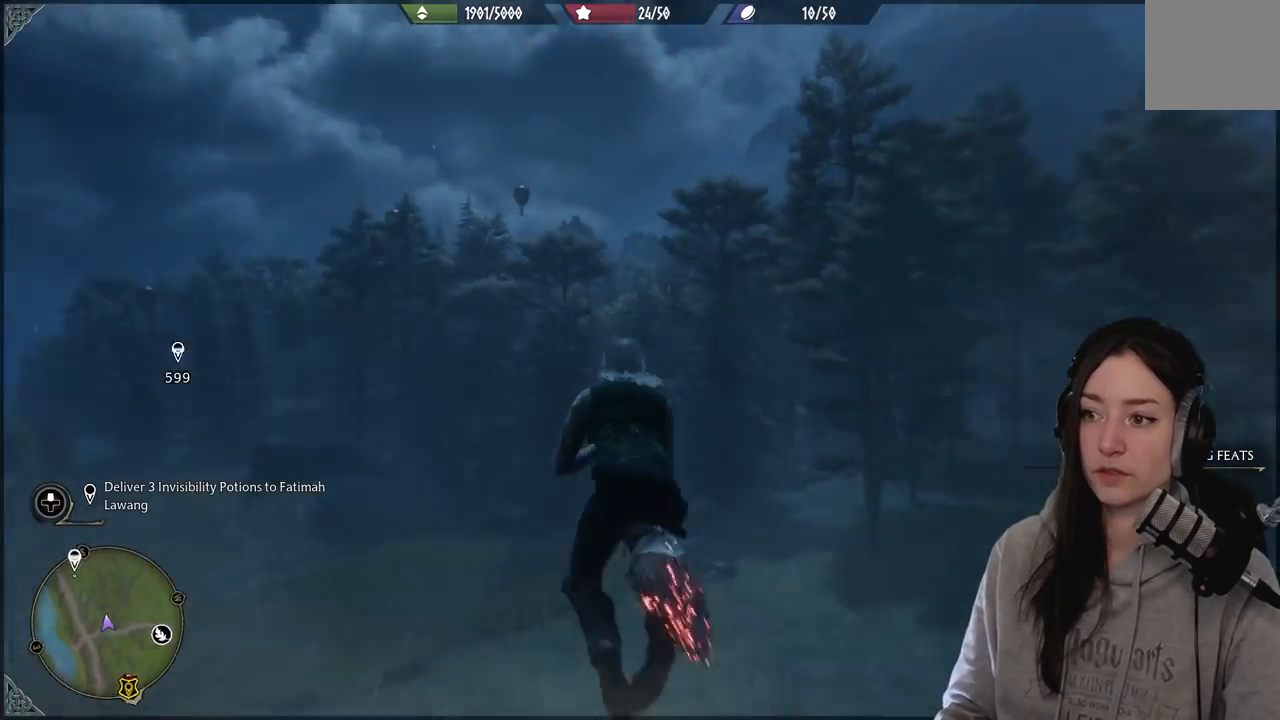
{"buttons": ["L2", "R2"], "left_stick": "up", "right_stick": "left", "events": [[150, "right_stick", "center"], [500, "right_stick", "left"]]}
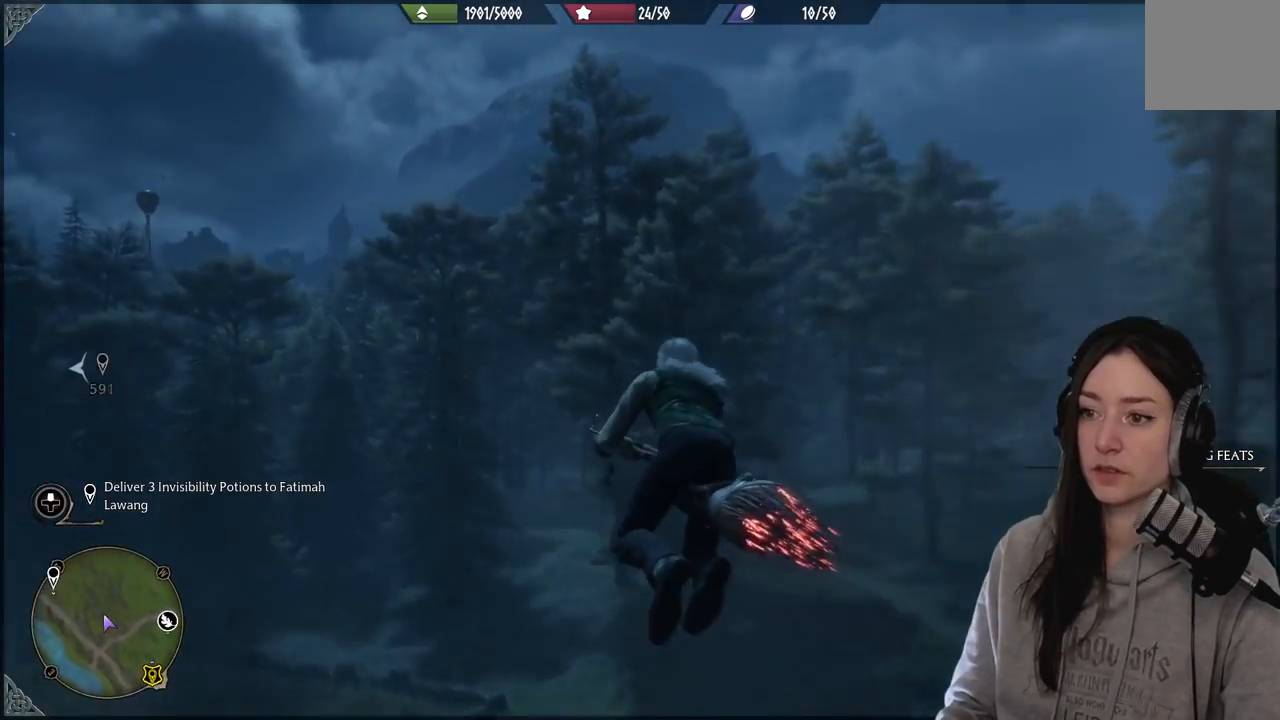
{"buttons": ["L2", "R2"], "left_stick": "up", "right_stick": "center", "events": [[433, "right_stick", "center"]]}
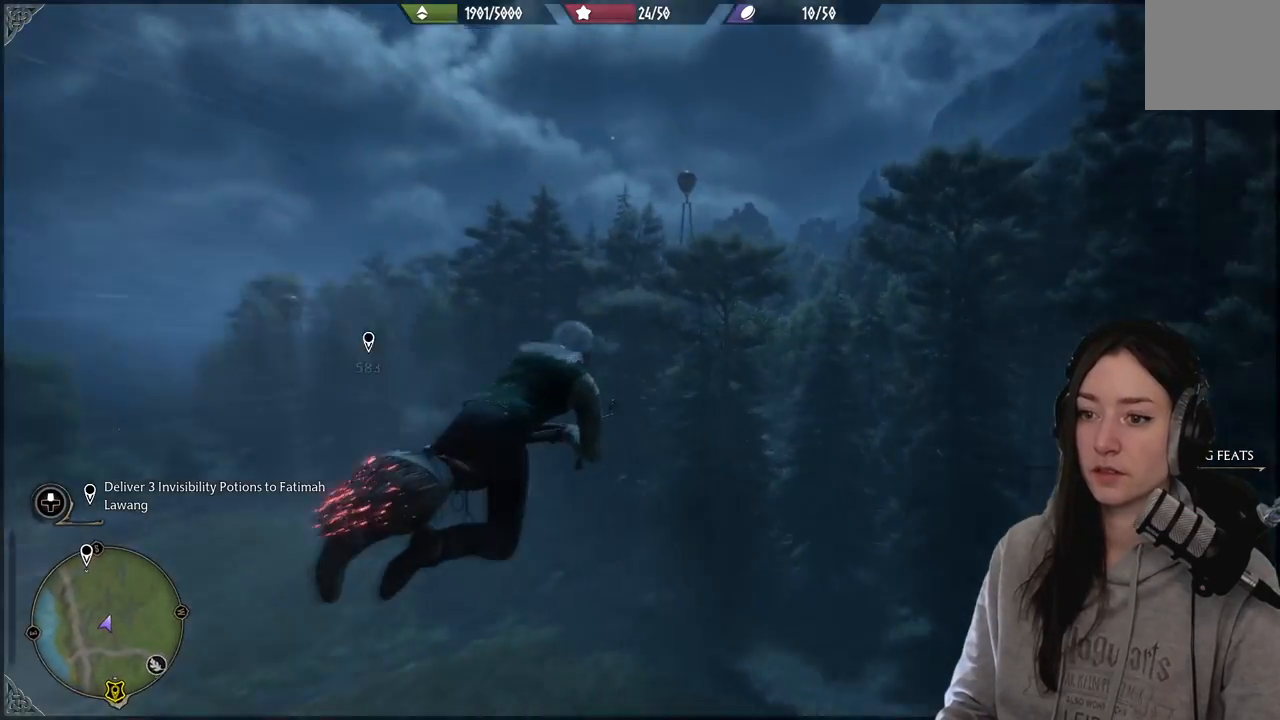
{"buttons": ["L2", "R2"], "left_stick": "up", "right_stick": "up", "events": [[383, "right_stick", "up"]]}
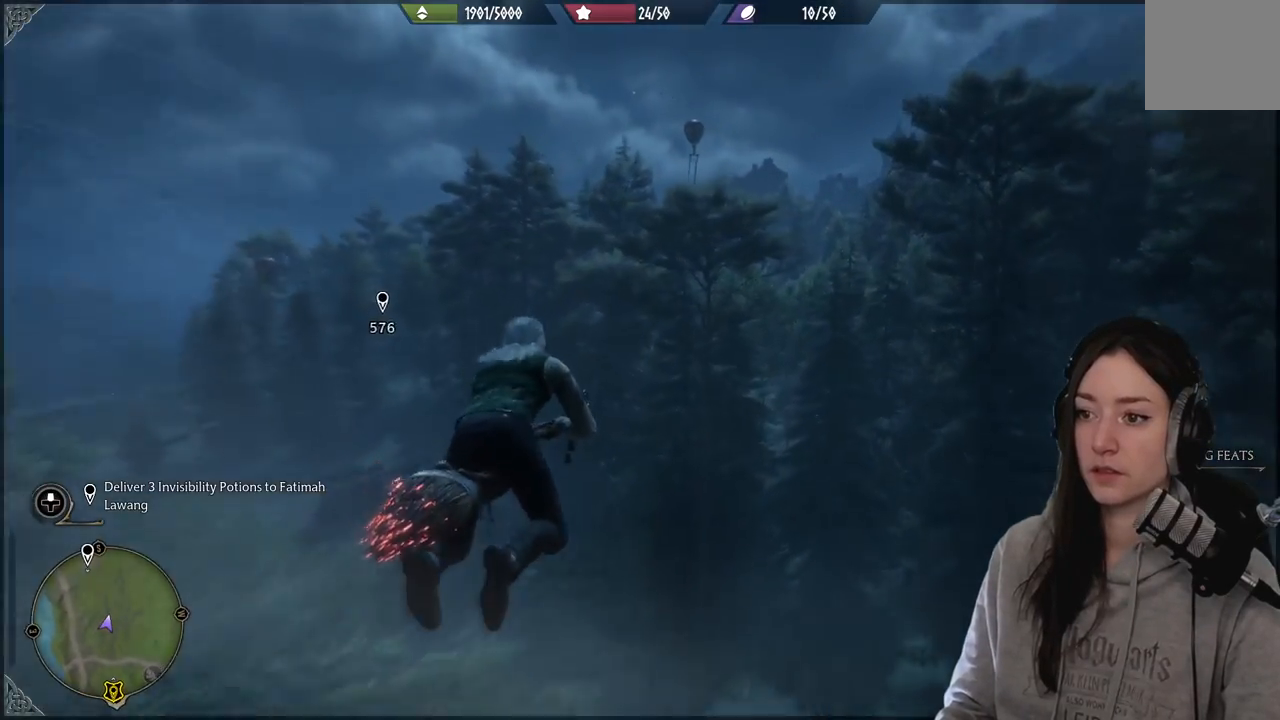
{"buttons": ["L2", "R2"], "left_stick": "up", "right_stick": "center", "events": [[183, "right_stick", "center"]]}
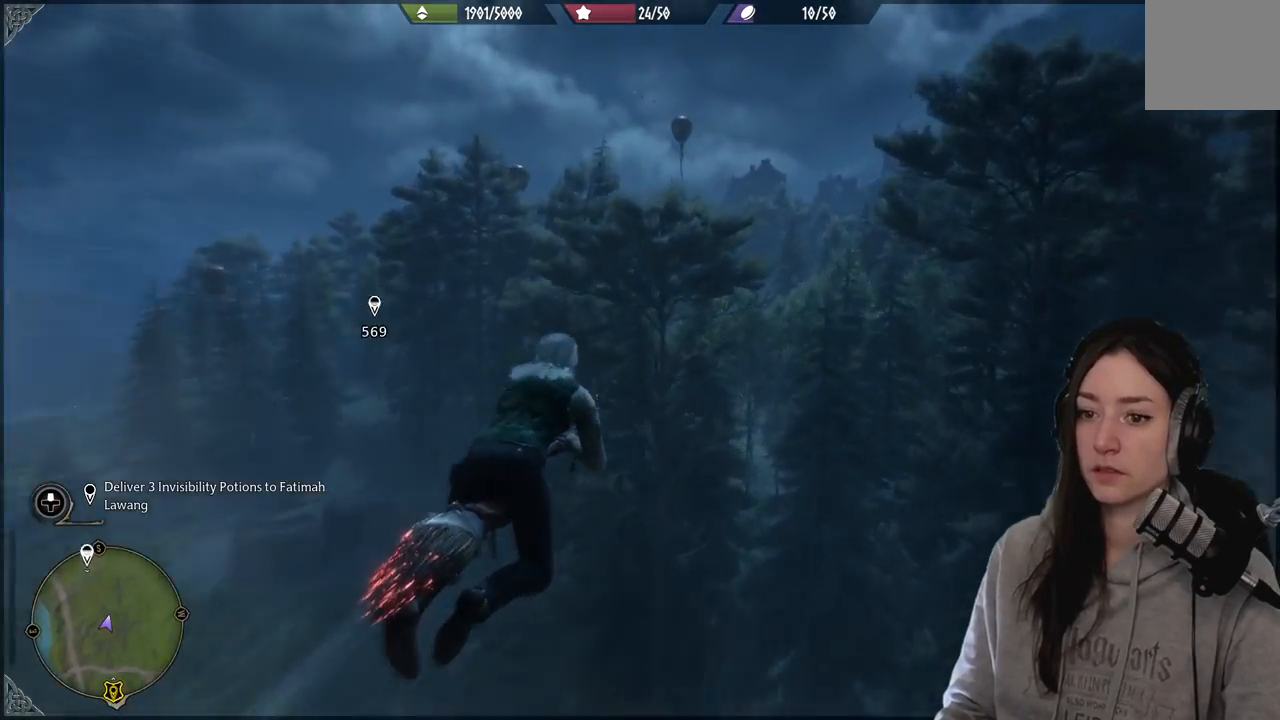
{"buttons": ["L2", "R2"], "left_stick": "up", "right_stick": "up", "events": [[333, "right_stick", "up"]]}
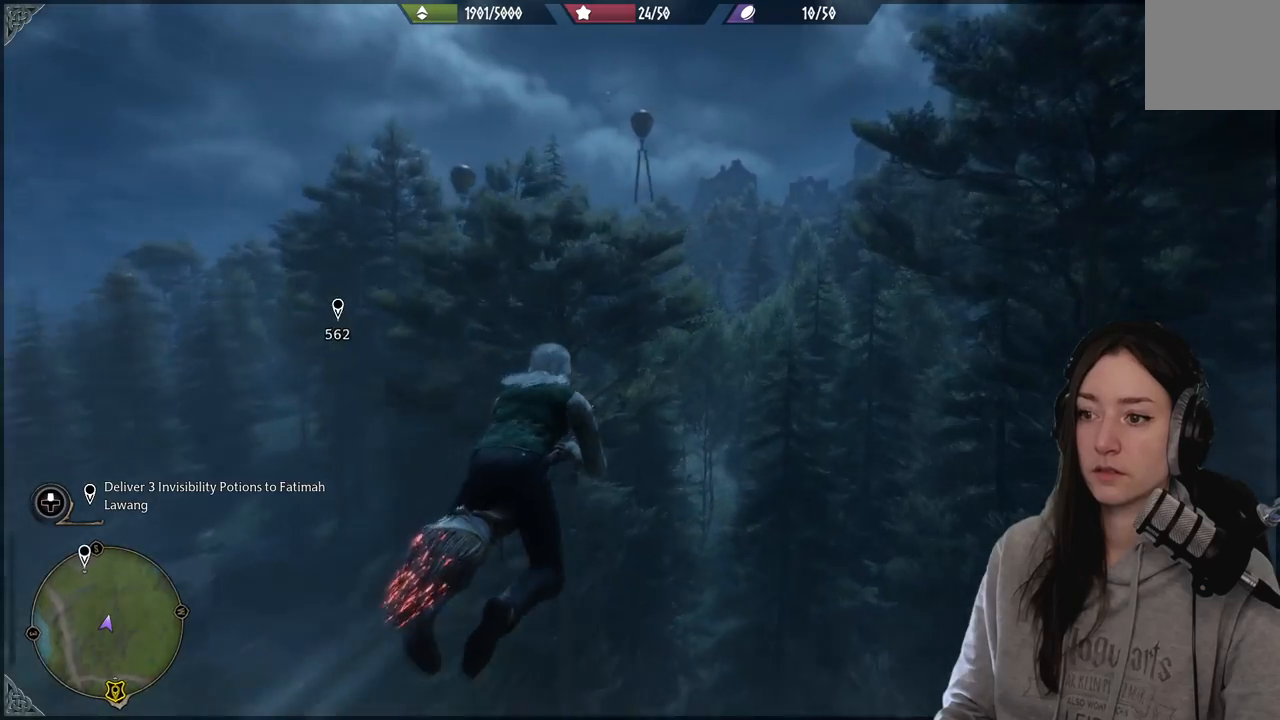
{"buttons": ["L2", "R2"], "left_stick": "up", "right_stick": "up", "events": []}
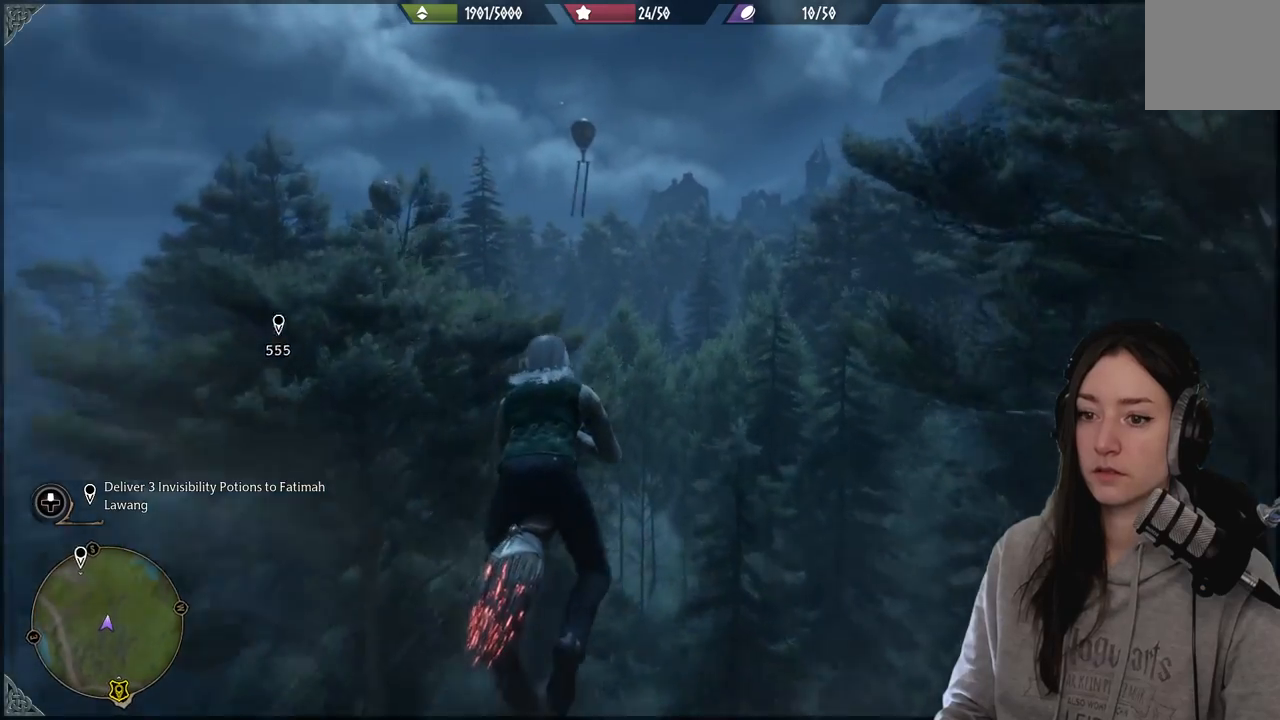
{"buttons": ["L2", "R2"], "left_stick": "up", "right_stick": "up", "events": []}
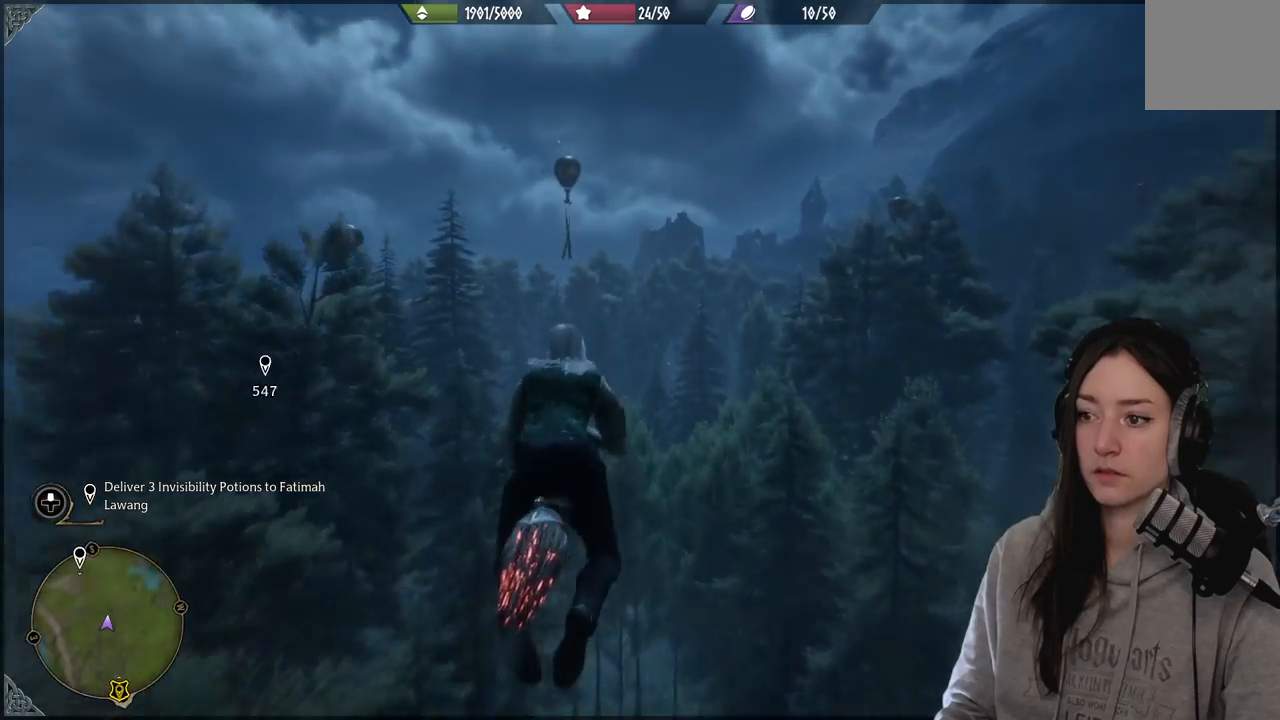
{"buttons": ["L2", "R2"], "left_stick": "up", "right_stick": "up", "events": []}
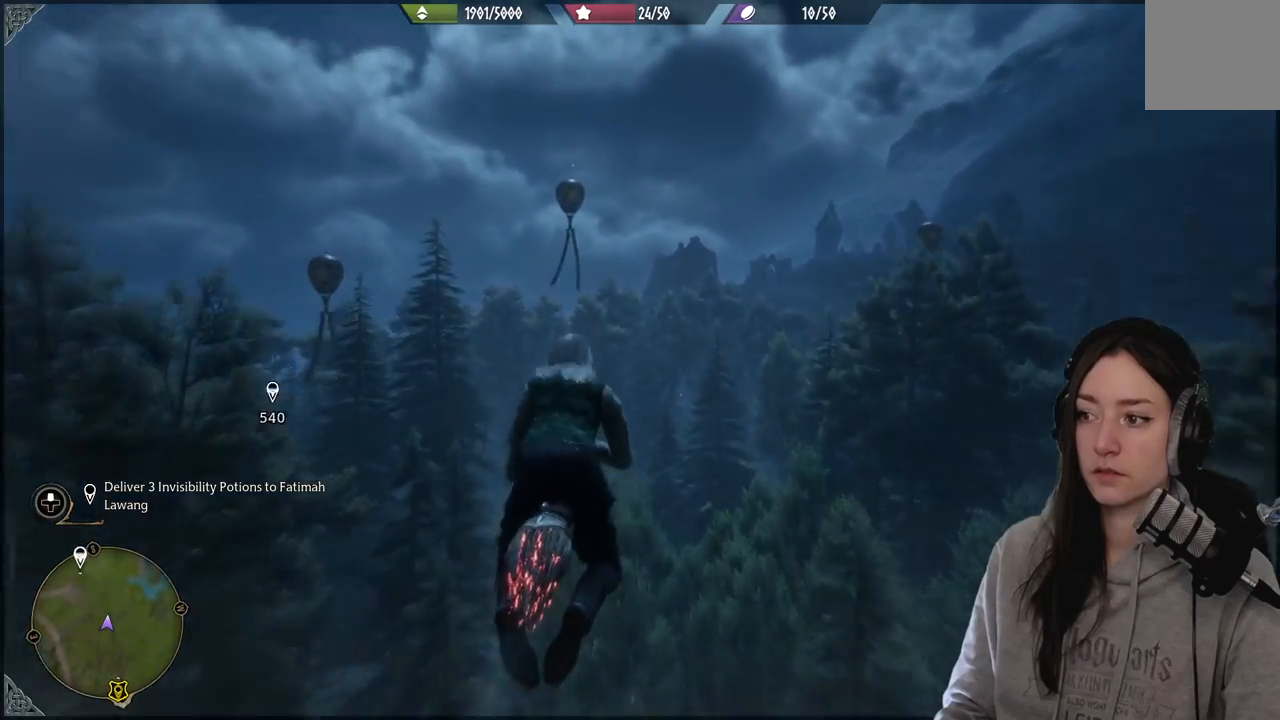
{"buttons": ["L2", "R2"], "left_stick": "up-left", "right_stick": "left", "events": [[50, "left_stick", "up-left"], [183, "right_stick", "left"]]}
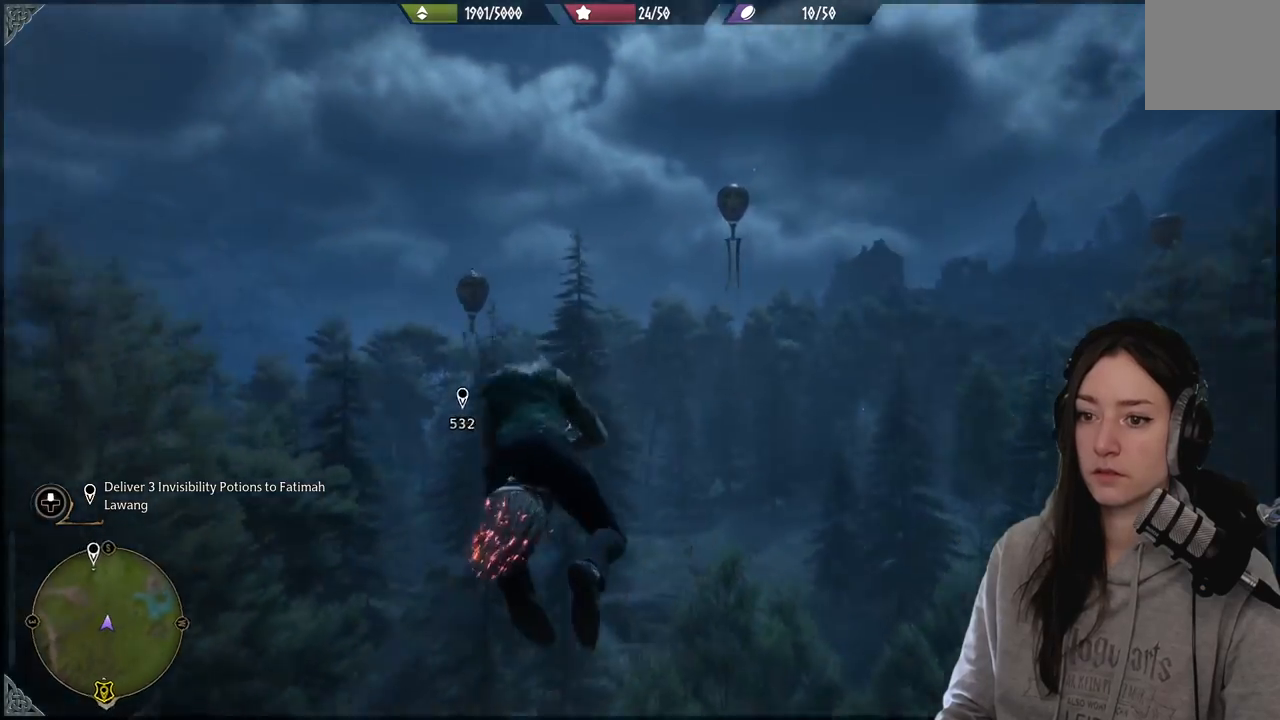
{"buttons": ["L2", "R2"], "left_stick": "up-left", "right_stick": "center", "events": [[283, "right_stick", "center"]]}
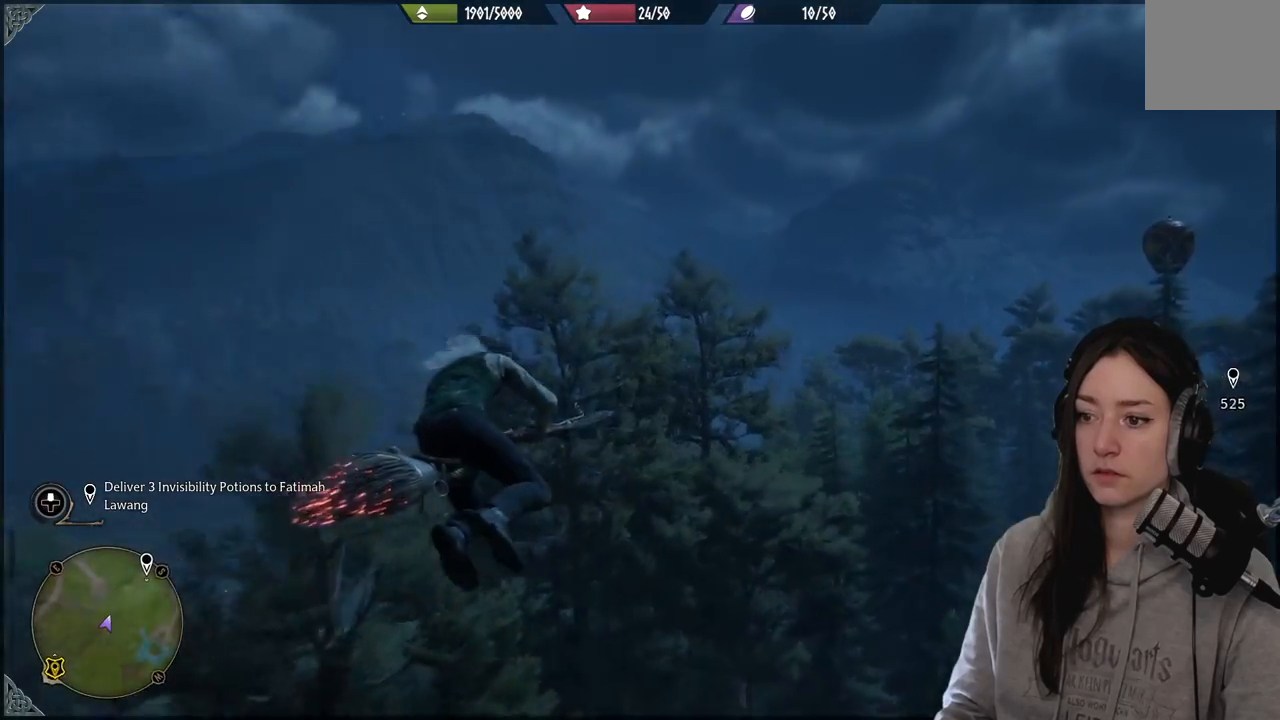
{"buttons": ["L2", "R2"], "left_stick": "up-left", "right_stick": "center", "events": []}
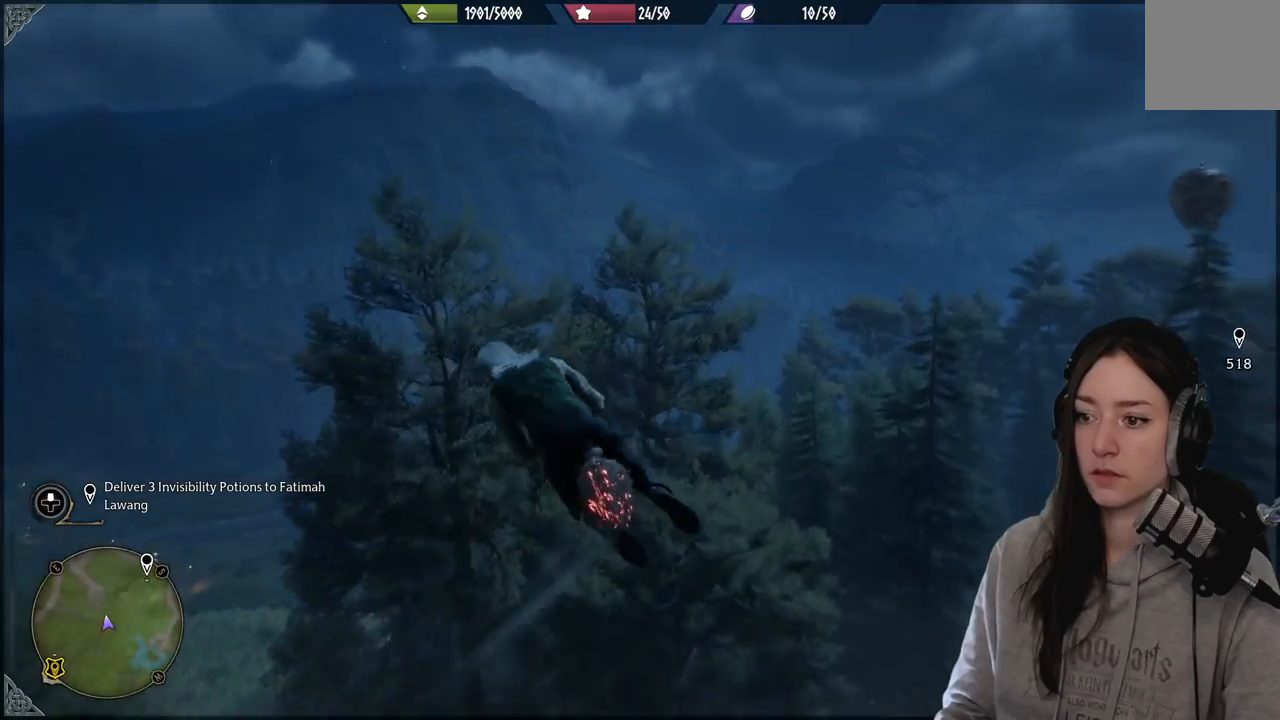
{"buttons": ["L2", "R2"], "left_stick": "up-left", "right_stick": "down-left", "events": [[33, "left_stick", "up"], [283, "left_stick", "up-left"], [467, "right_stick", "down-left"]]}
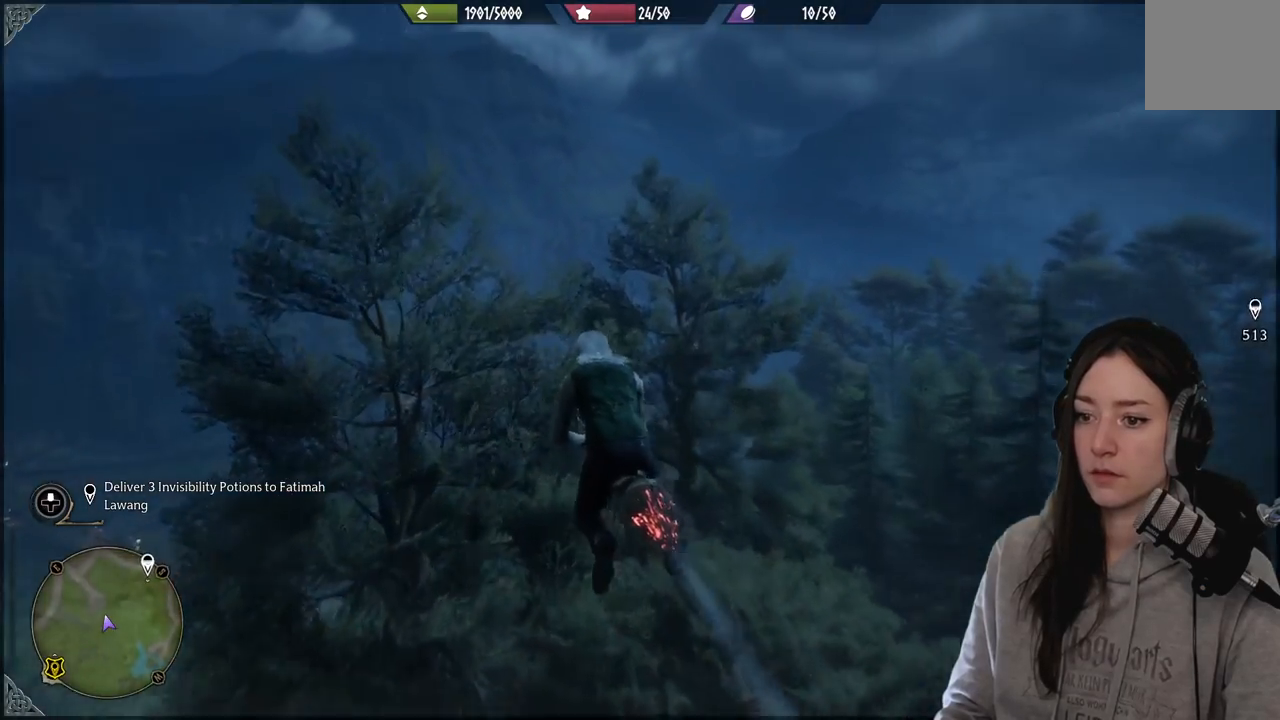
{"buttons": ["L2", "R2"], "left_stick": "up-left", "right_stick": "center", "events": [[433, "right_stick", "center"]]}
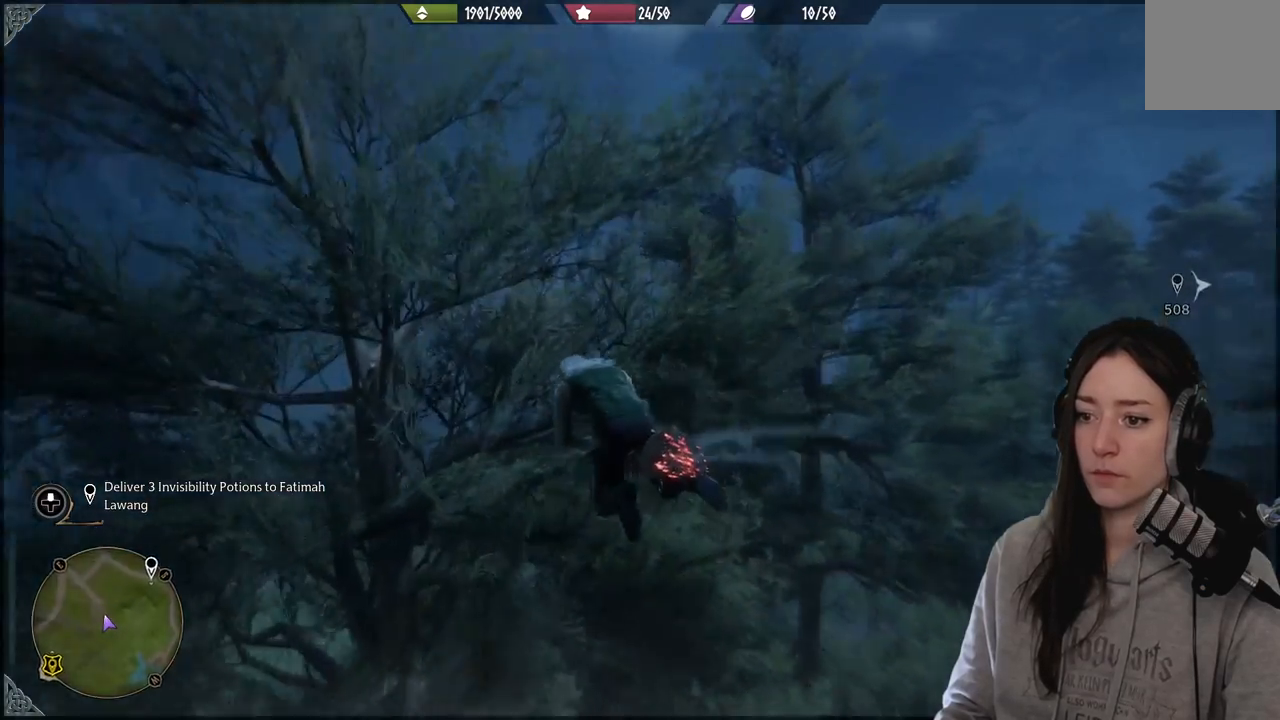
{"buttons": ["L2", "R2"], "left_stick": "up-left", "right_stick": "right", "events": [[450, "right_stick", "right"]]}
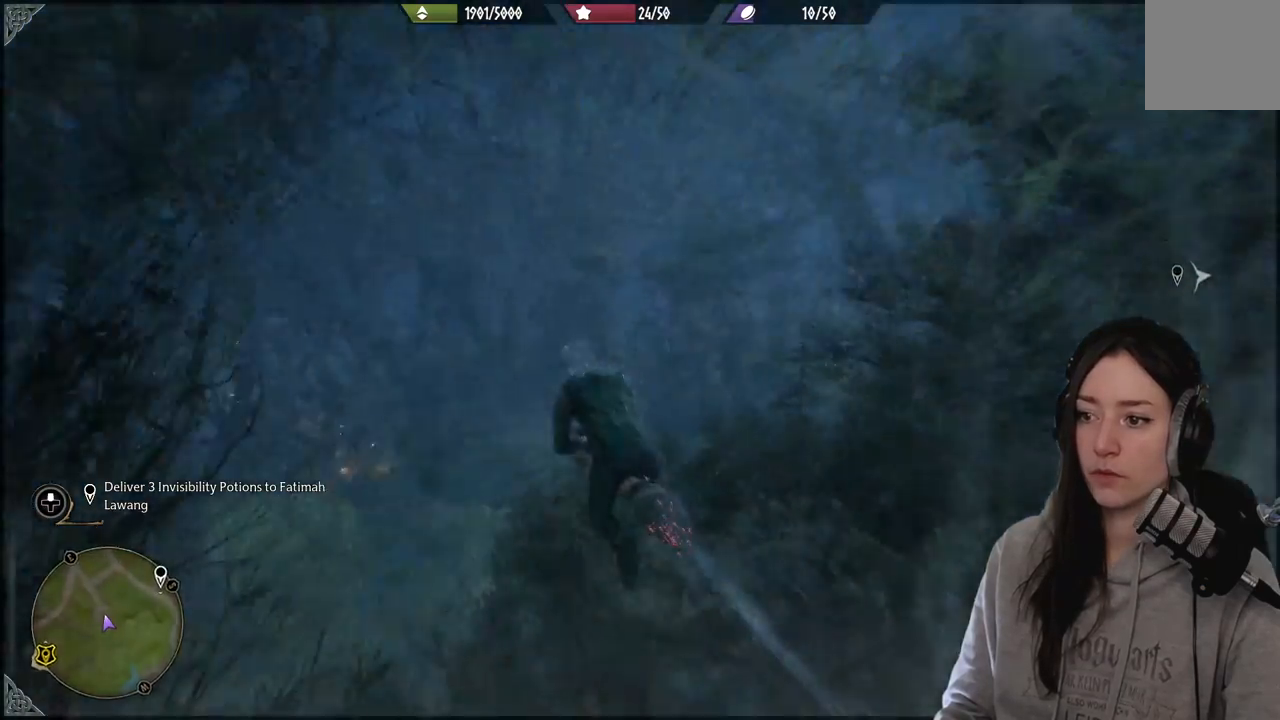
{"buttons": ["L2", "R2"], "left_stick": "up-left", "right_stick": "center", "events": [[417, "right_stick", "center"]]}
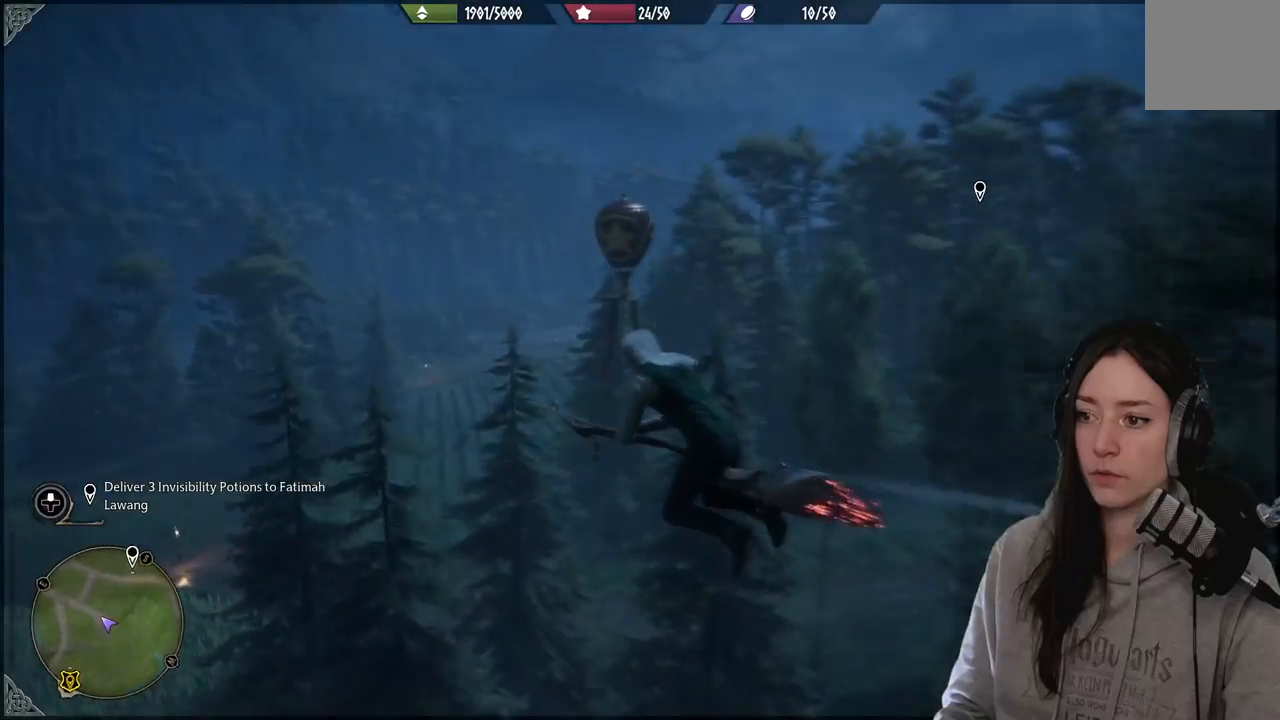
{"buttons": ["L2", "R2"], "left_stick": "up-left", "right_stick": "center", "events": []}
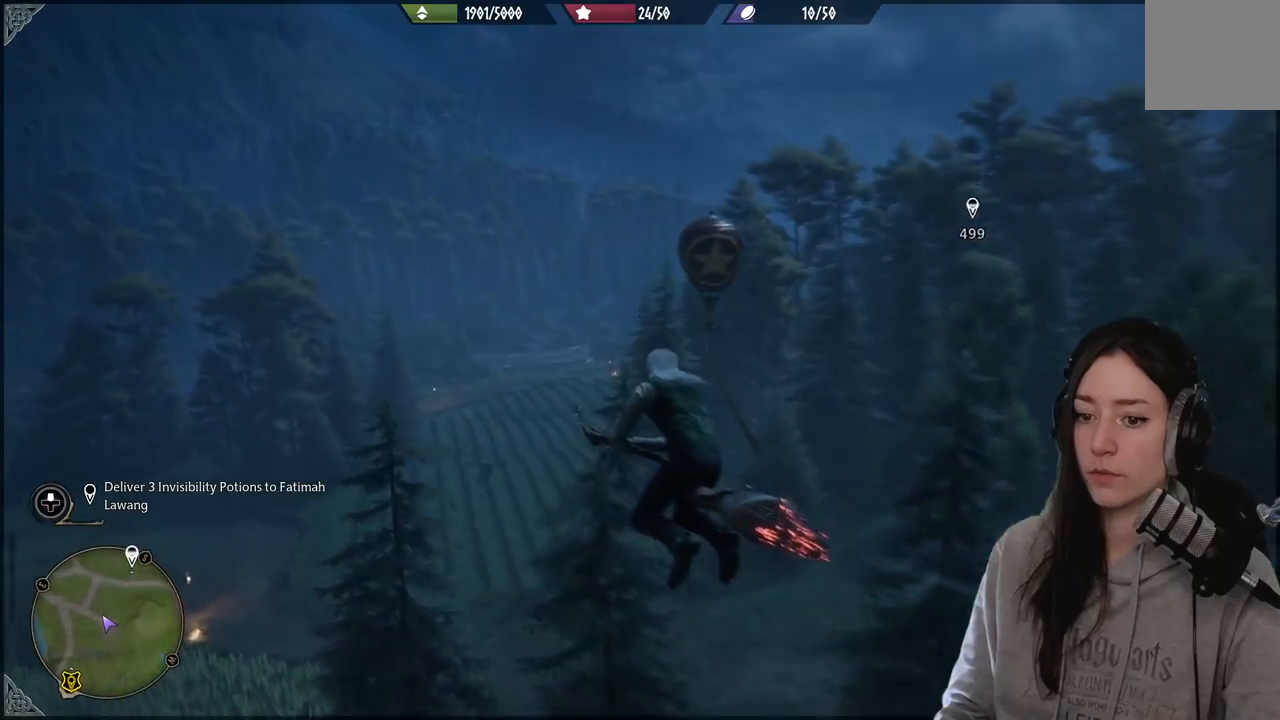
{"buttons": ["L2", "R2"], "left_stick": "up-left", "right_stick": "right", "events": [[233, "right_stick", "down-right"], [367, "right_stick", "right"]]}
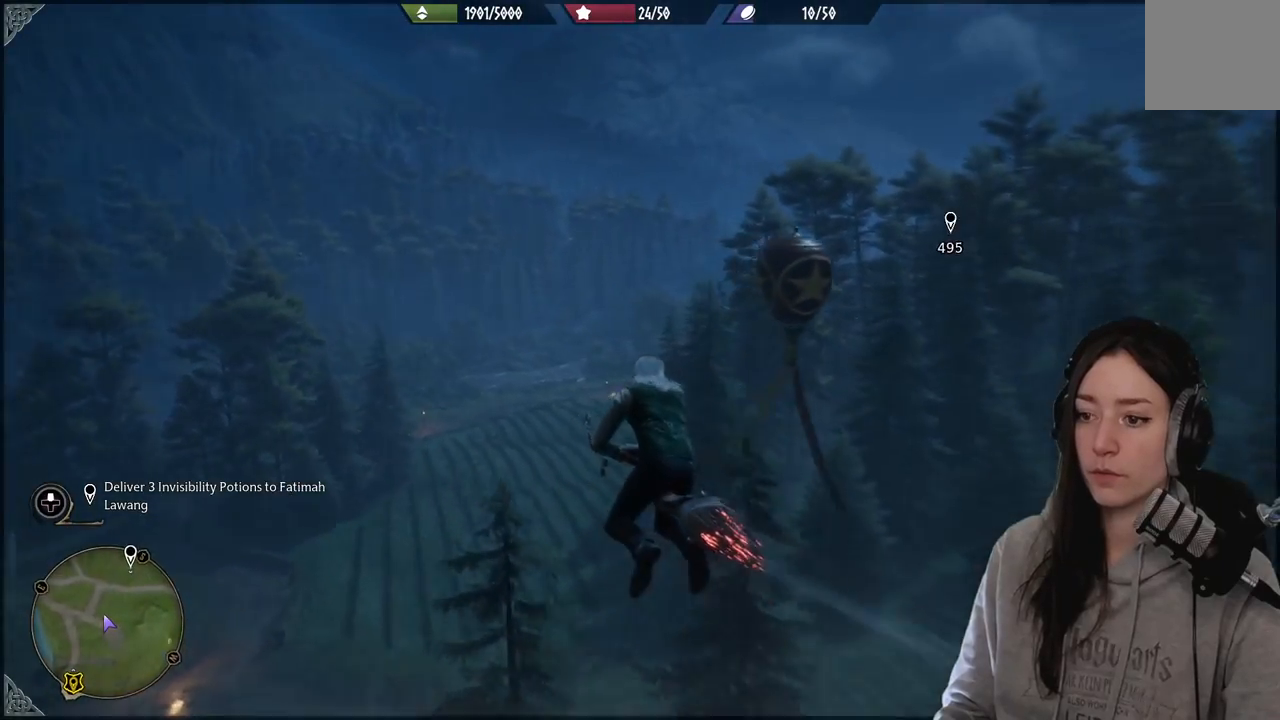
{"buttons": ["L2", "R2"], "left_stick": "up", "right_stick": "down-right", "events": [[117, "right_stick", "center"], [317, "left_stick", "up"], [350, "right_stick", "right"], [467, "right_stick", "down-right"]]}
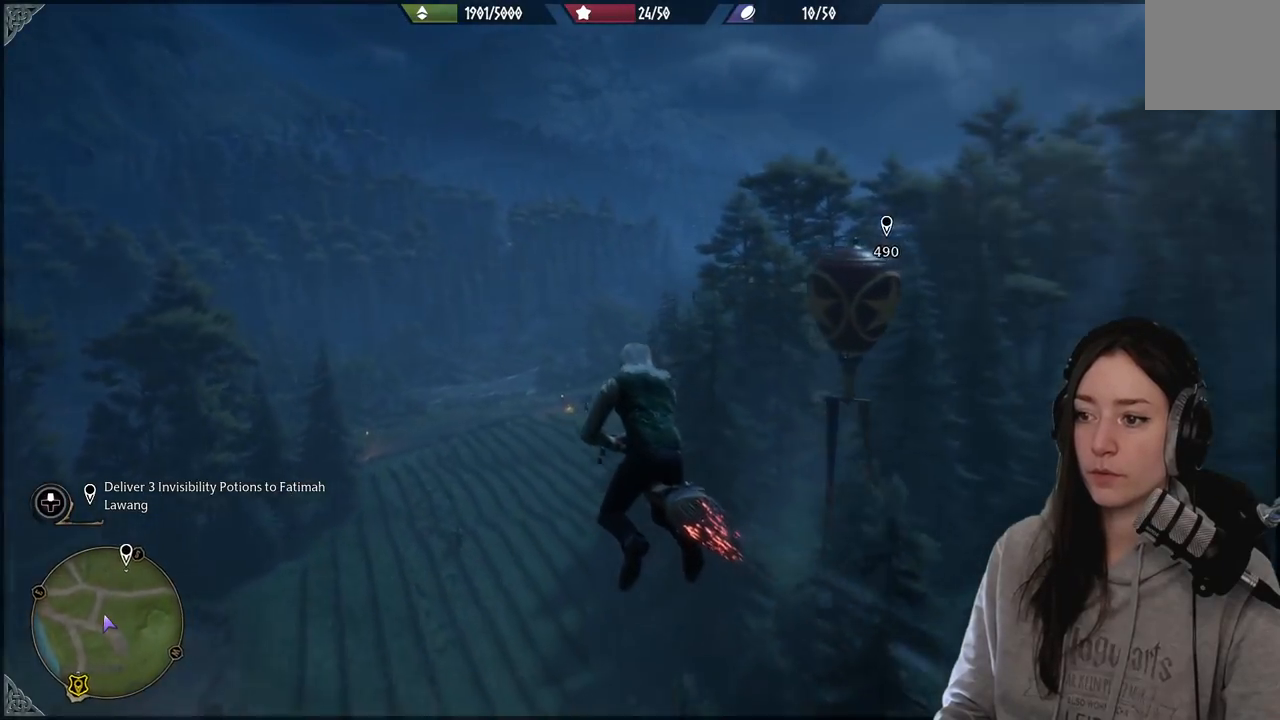
{"buttons": ["L2", "R2"], "left_stick": "up", "right_stick": "right", "events": [[267, "right_stick", "center"], [467, "right_stick", "right"]]}
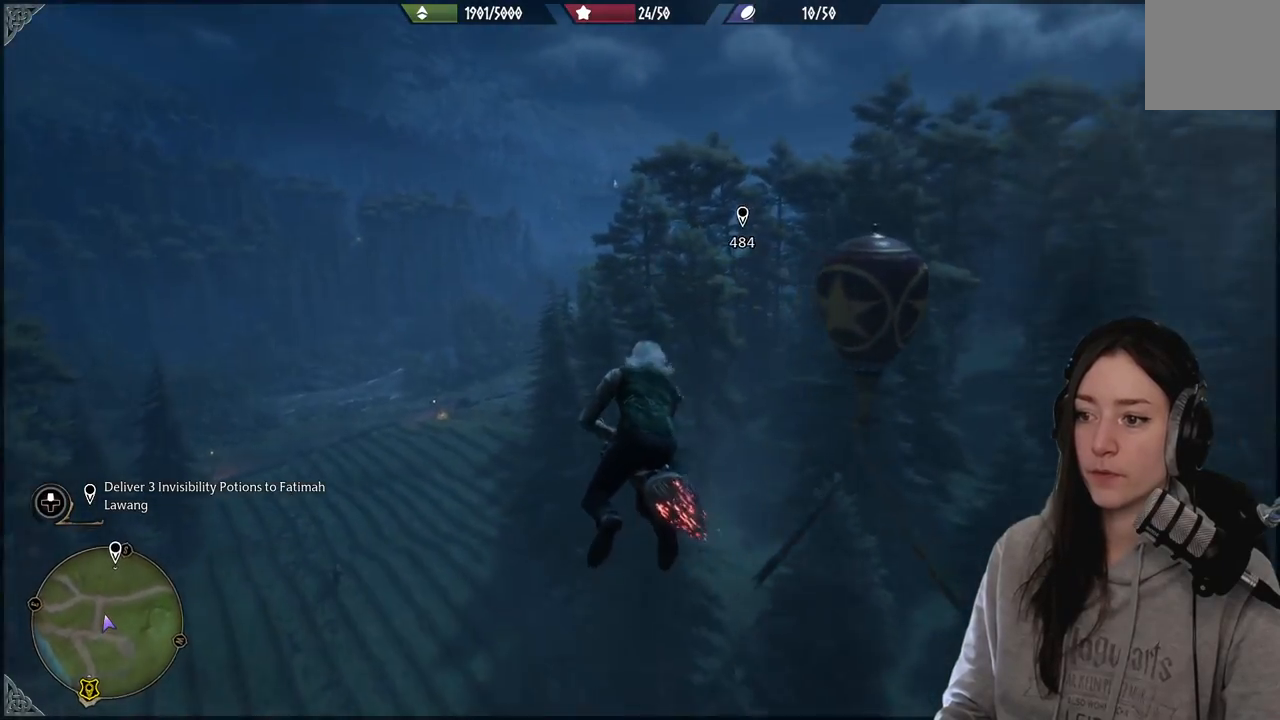
{"buttons": ["L2", "R2"], "left_stick": "up", "right_stick": "center", "events": [[400, "right_stick", "center"]]}
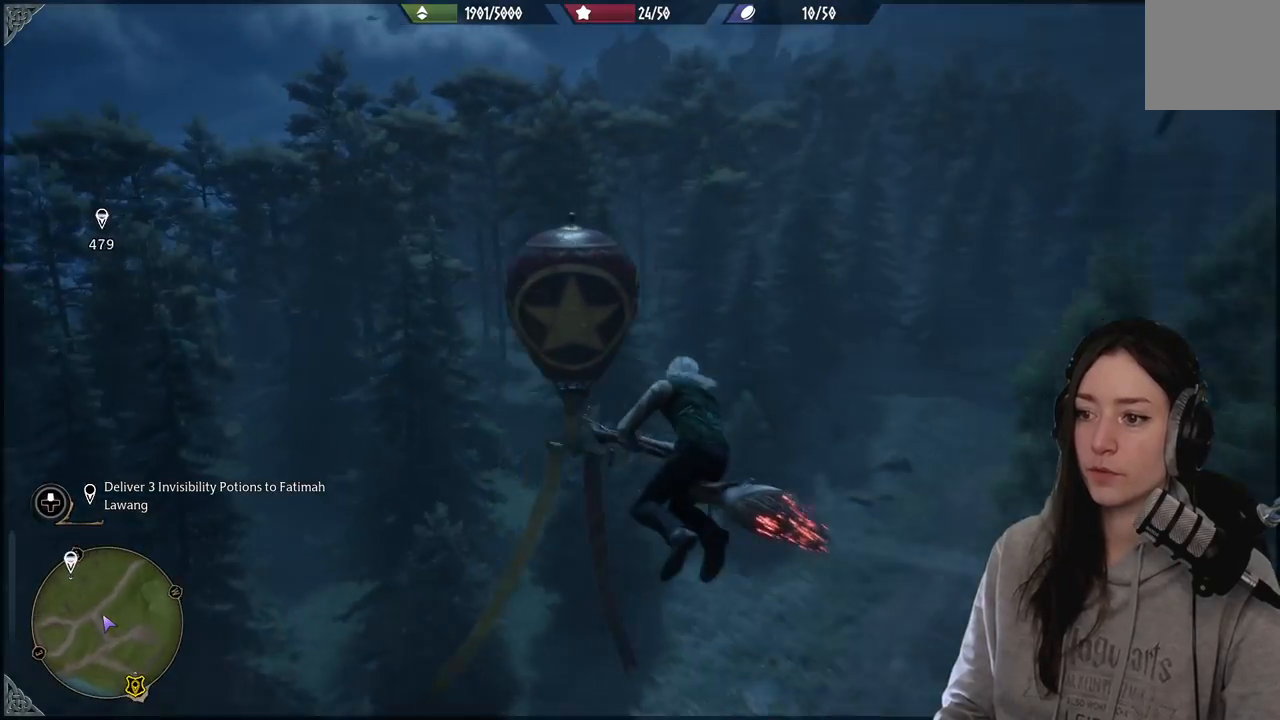
{"buttons": ["L2", "R2"], "left_stick": "up-right", "right_stick": "right", "events": [[133, "left_stick", "up-right"], [333, "right_stick", "right"]]}
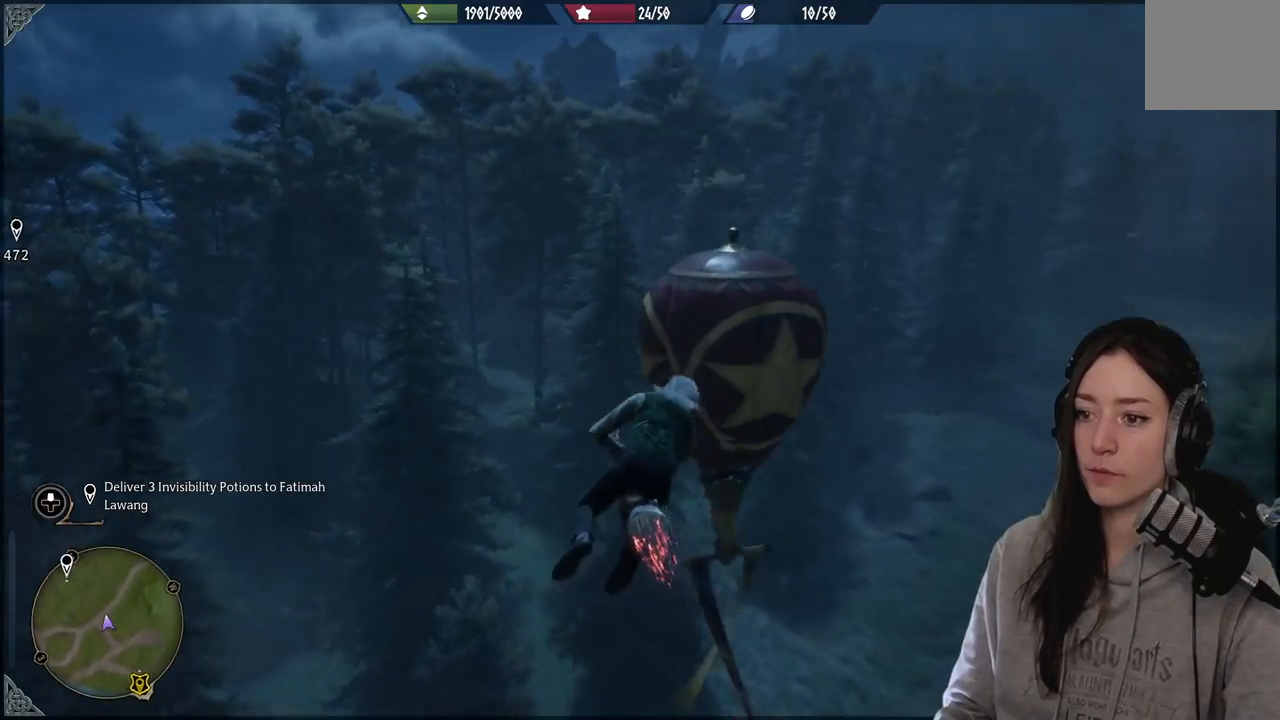
{"buttons": ["L2", "R2"], "left_stick": "up", "right_stick": "center", "events": [[233, "right_stick", "center"], [300, "left_stick", "up"]]}
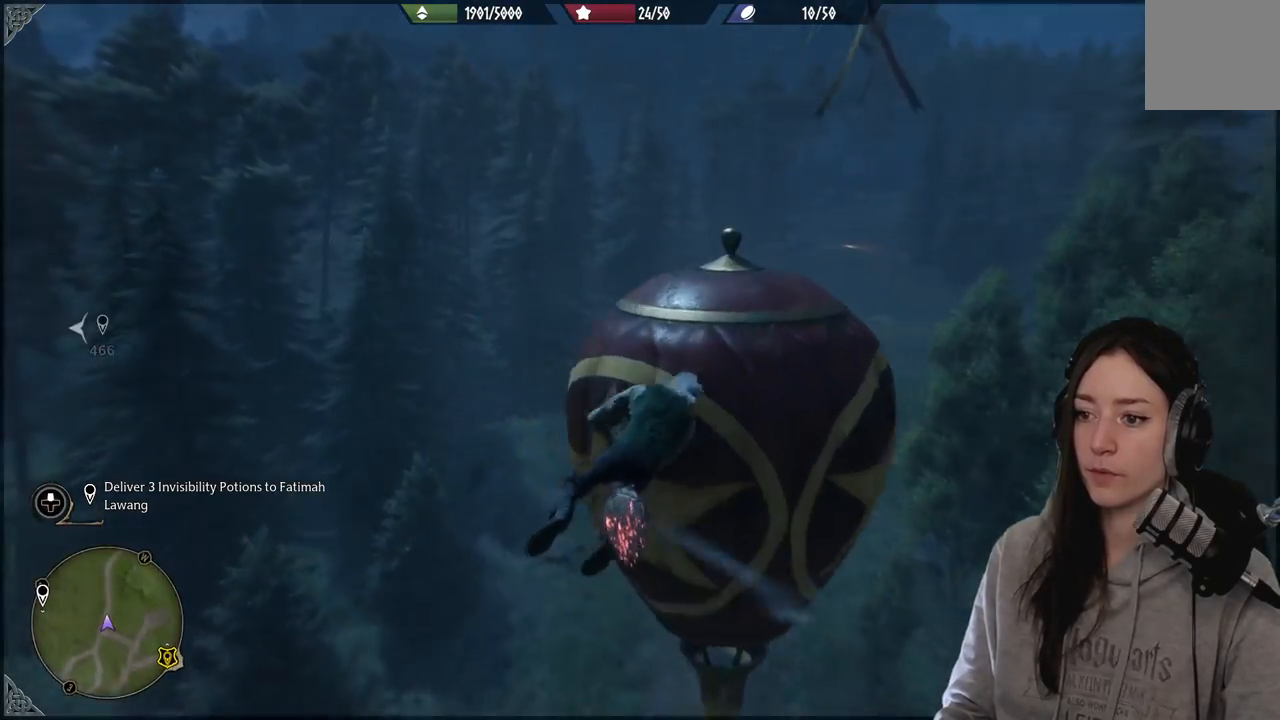
{"buttons": ["L2", "R2"], "left_stick": "up-left", "right_stick": "up-right", "events": [[17, "right_stick", "up"], [50, "left_stick", "right"], [117, "right_stick", "up-right"], [167, "left_stick", "down-right"], [417, "left_stick", "center"], [467, "left_stick", "up-left"]]}
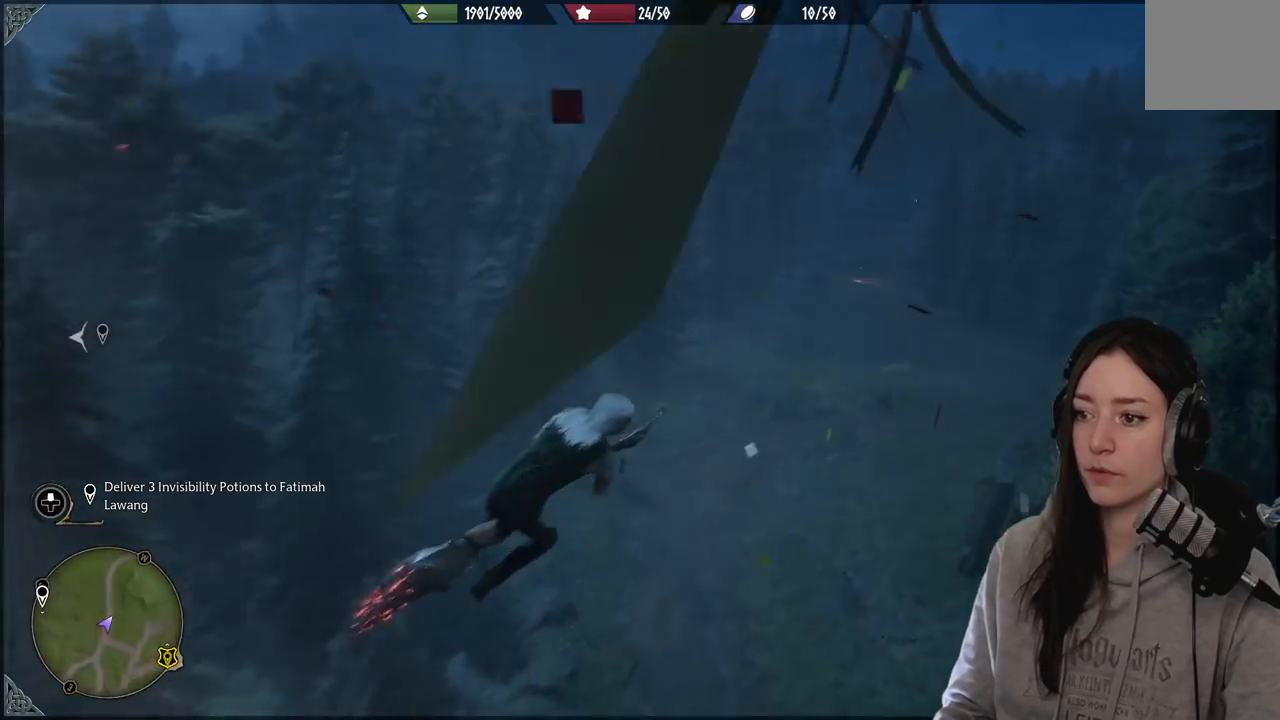
{"buttons": ["L2", "R2"], "left_stick": "up", "right_stick": "up-right", "events": [[183, "left_stick", "up"]]}
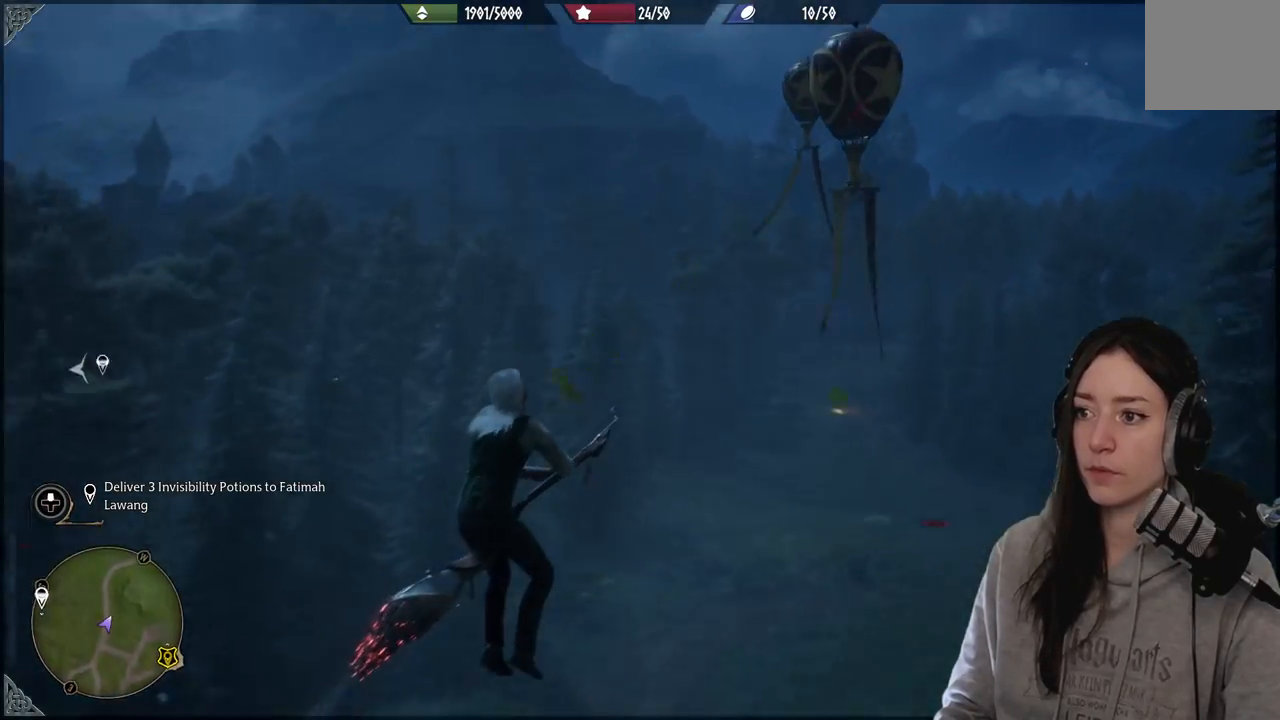
{"buttons": ["L2", "R2"], "left_stick": "up-left", "right_stick": "up", "events": [[167, "right_stick", "center"], [417, "left_stick", "up-left"], [433, "right_stick", "up"]]}
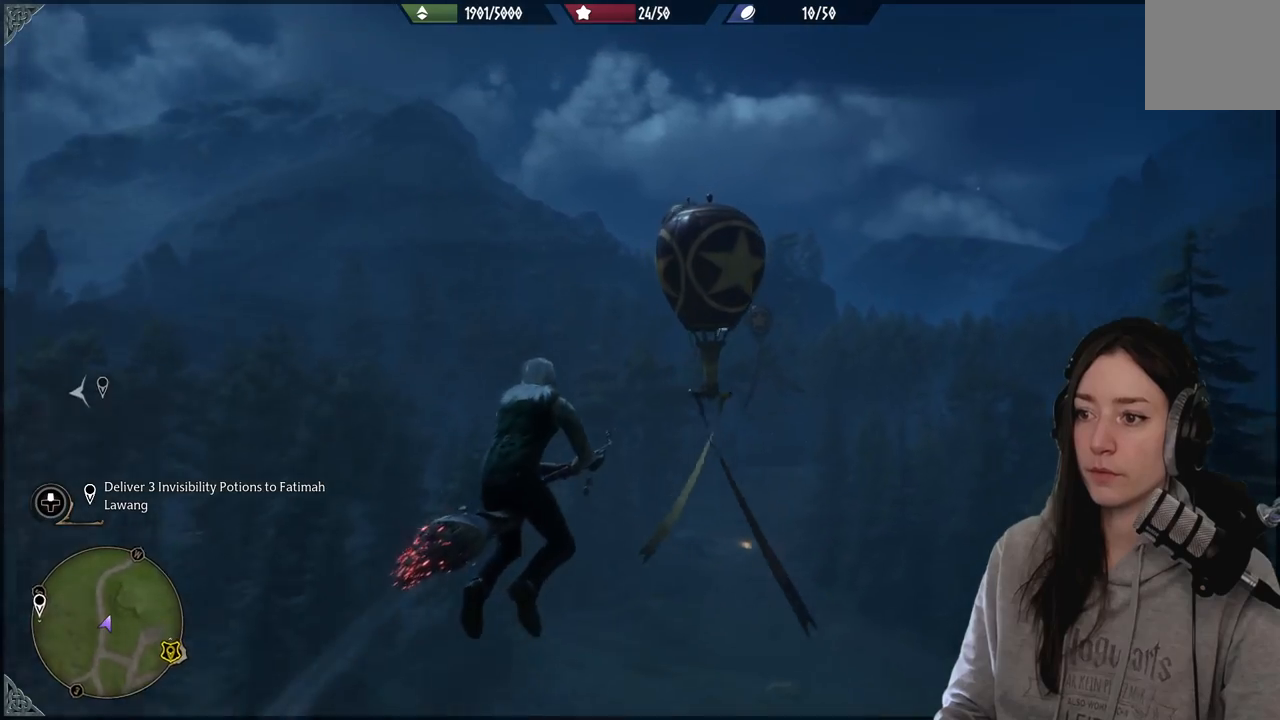
{"buttons": ["L2", "R2"], "left_stick": "up", "right_stick": "up-left", "events": [[67, "right_stick", "center"], [267, "right_stick", "left"], [400, "right_stick", "up-left"], [467, "left_stick", "up"]]}